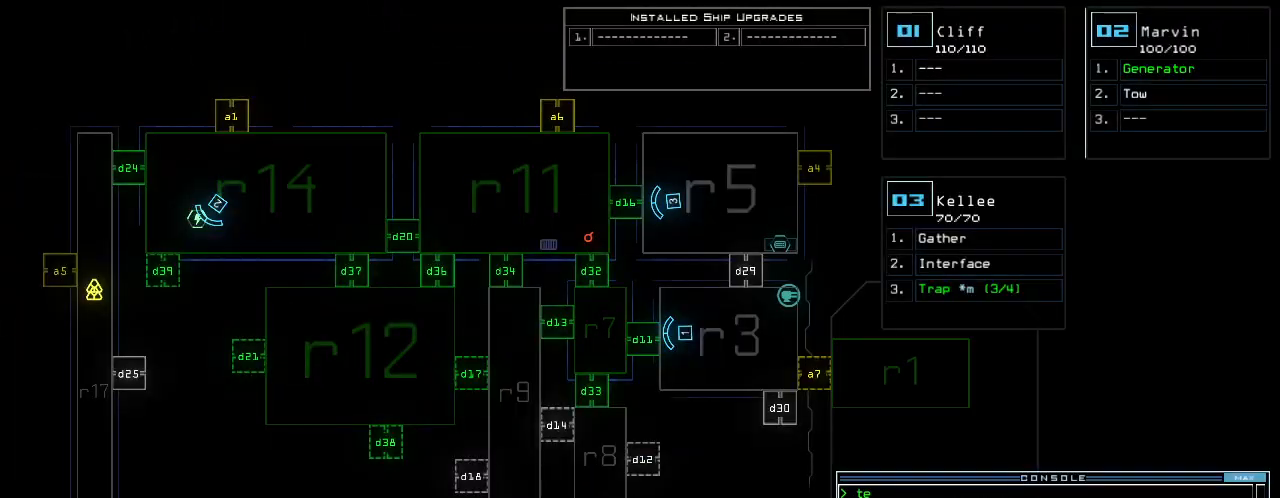
Gameplay with keyboard; each line is a JSON object with the keys held at the frame after it. "events" lists presses ("down") and releases ("up") of ".", "0", "1", "2", "3", "4", "5", "6", "7", "8", "9", "a", "b", "backspace", "c", "caps_lock", "comma", "ctrl_l", "ctrl_r", "d", "down", "e", "equals", "escape", "f", "f7", "g", "h", "i", "j", "k", "l", "left", "m", "minus", "n", "o", "p", "q", "quote", "r", "return", "right", "s", "semicolon", "shift_l", "shift_r", "space", "t", "tab", "tilde", "u", "up", "v", "w", "x", "y" and "z" between this image and that frame as [ms after this image, input, new state], when the widget could be followed in between. No other keys are recorded. Mouse input is not recorded.
{"keys": ["down"], "events": [[60, "right", "down"], [80, "down", "down"], [80, "space", "down"], [180, "space", "up"], [240, "right", "up"]]}
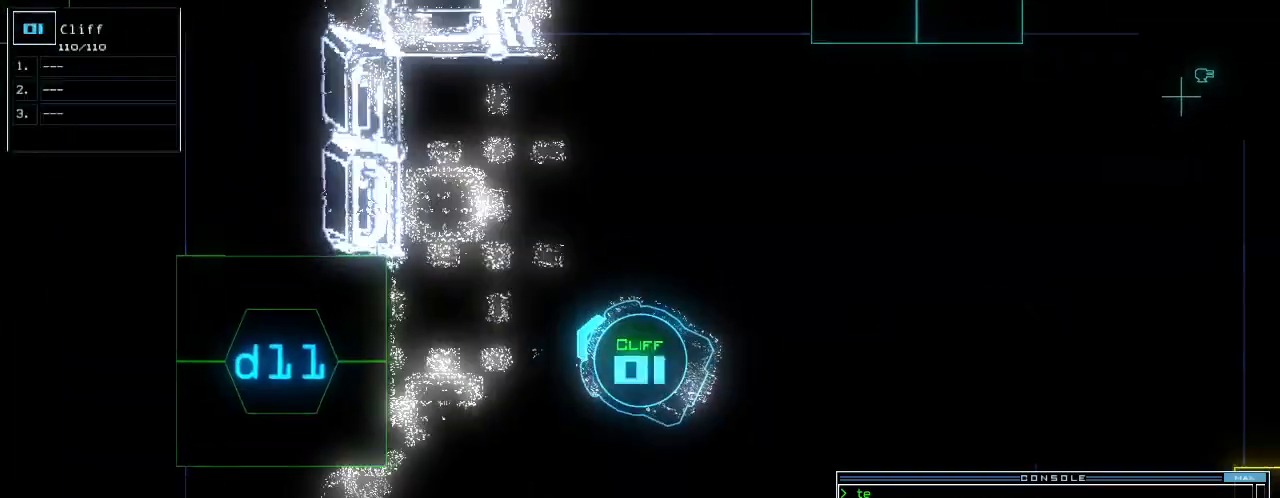
{"keys": ["down"], "events": [[340, "d", "down"], [420, "d", "up"]]}
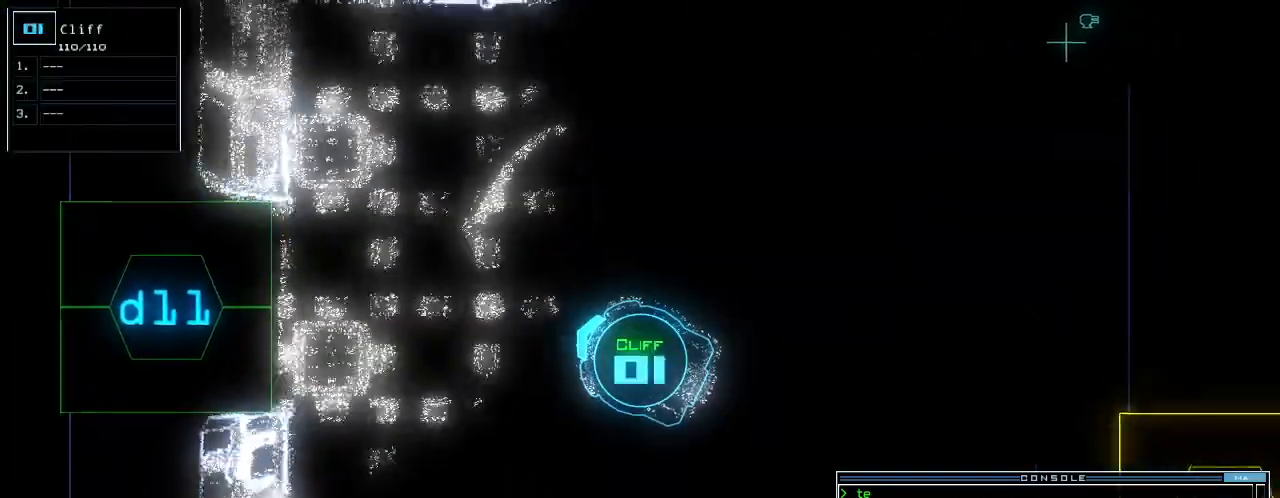
{"keys": ["down"], "events": []}
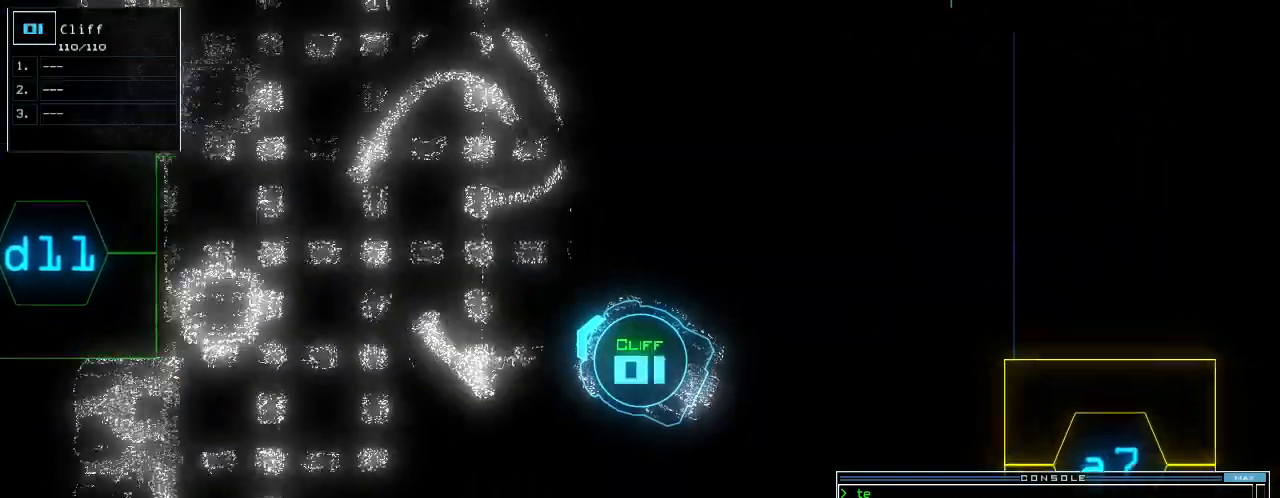
{"keys": ["down"], "events": []}
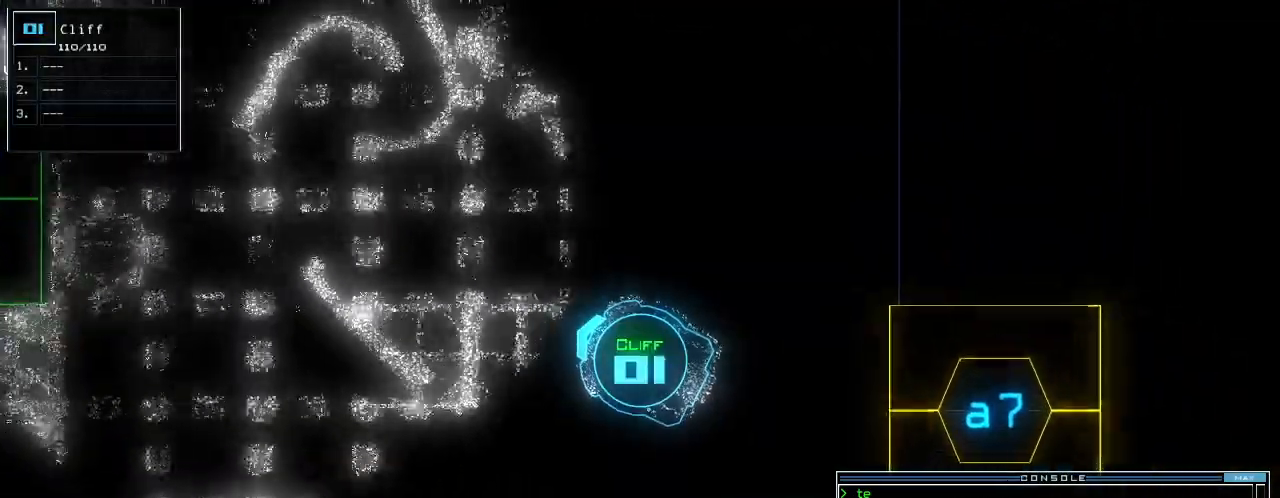
{"keys": [], "events": [[40, "1", "down"], [60, "1", "up"], [140, "1", "down"], [200, "1", "up"], [460, "down", "up"]]}
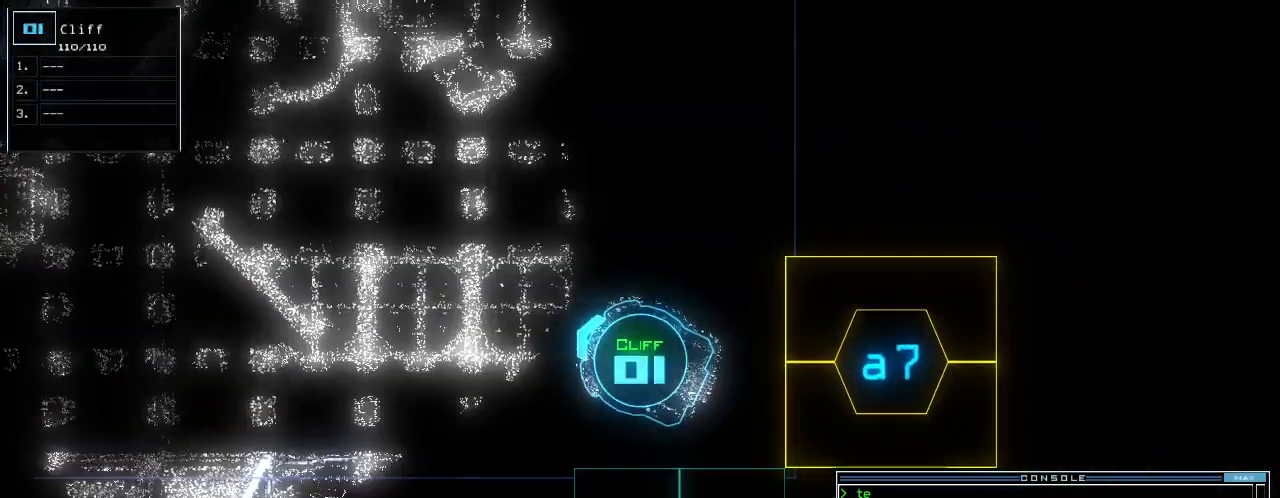
{"keys": [], "events": [[80, "semicolon", "down"], [160, "semicolon", "up"], [180, "a", "down"], [260, "r", "down"], [300, "a", "up"], [340, "r", "up"], [340, "return", "down"], [400, "return", "up"]]}
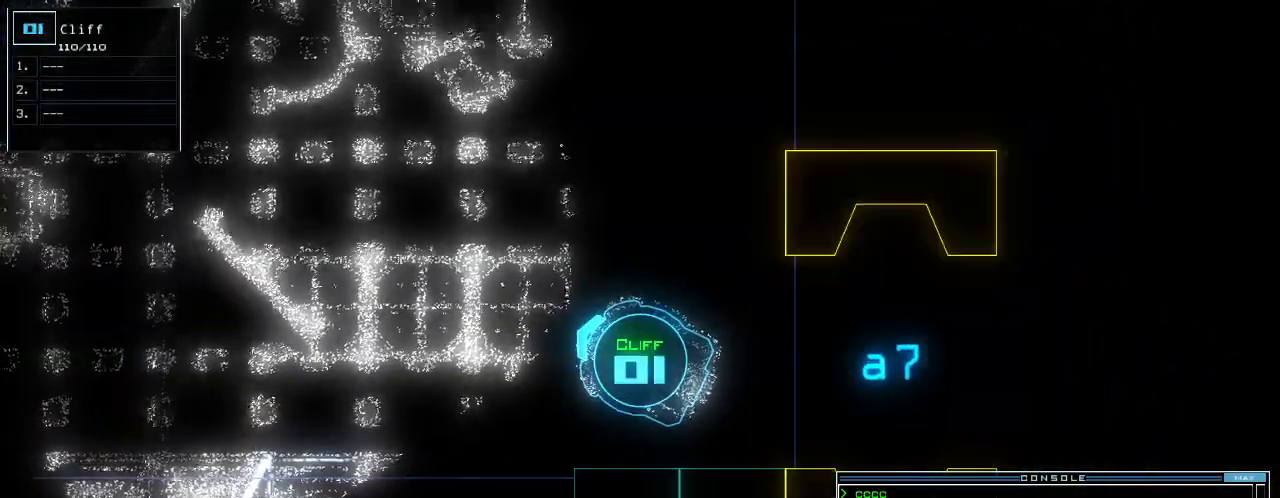
{"keys": ["down"], "events": [[40, "down", "down"], [200, "left", "down"], [320, "left", "up"]]}
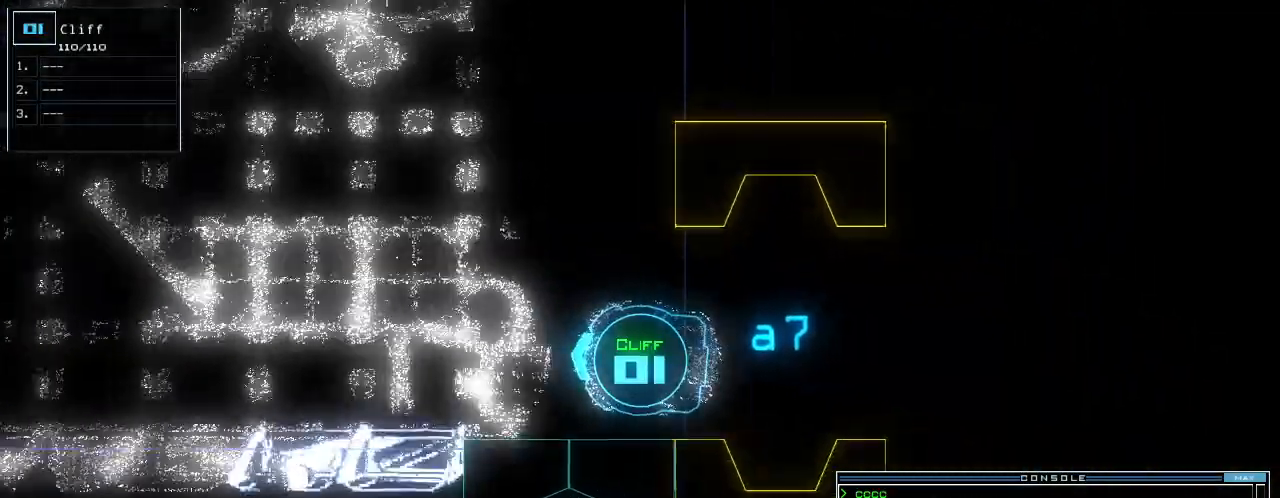
{"keys": ["down"], "events": []}
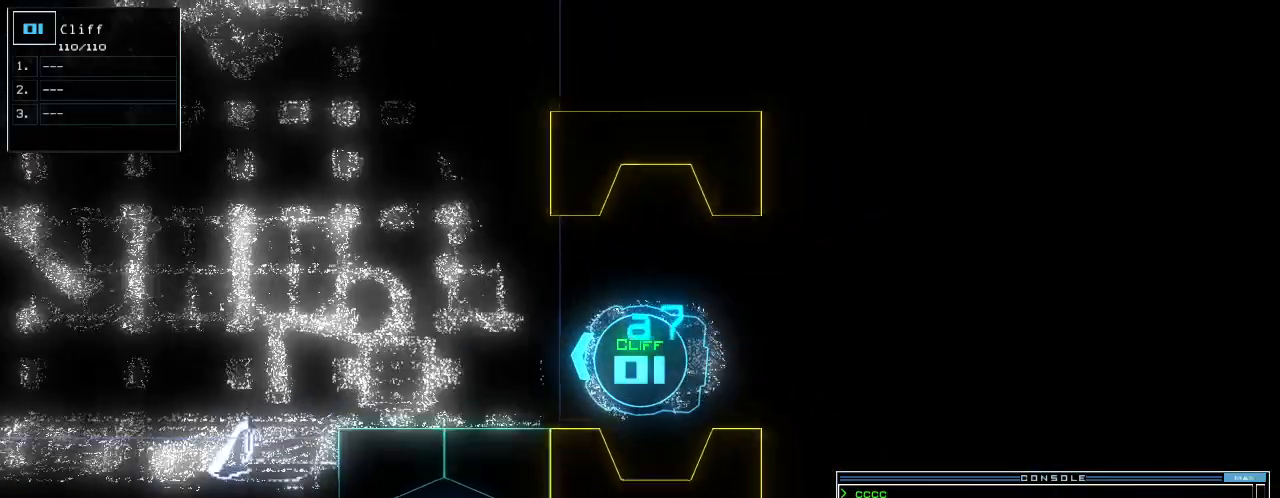
{"keys": ["down", "f7"], "events": [[220, "t", "down"], [260, "e", "down"], [320, "return", "down"], [320, "t", "up"], [360, "e", "up"], [420, "return", "up"], [440, "f7", "down"]]}
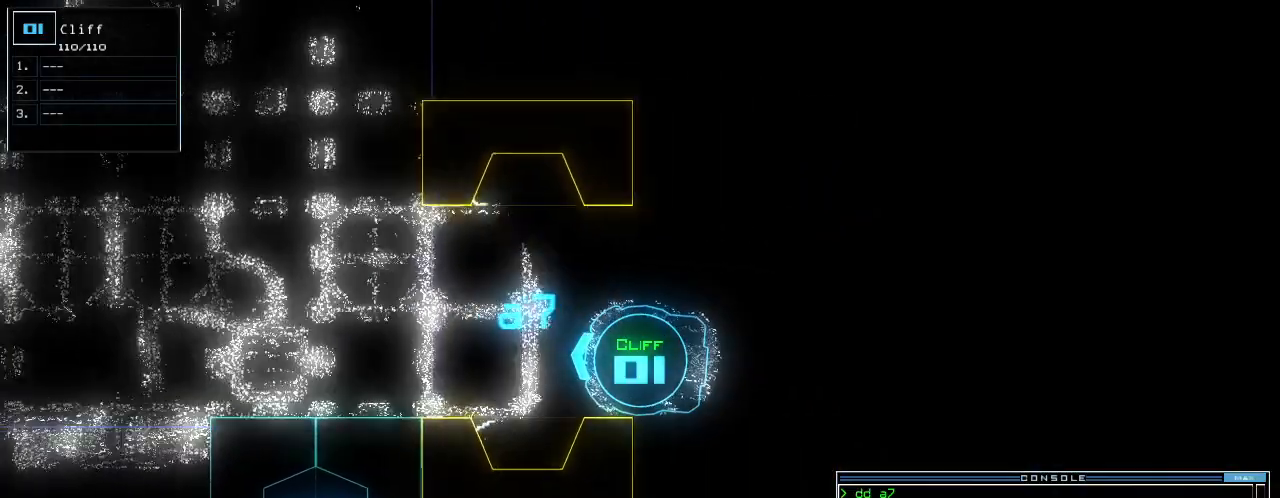
{"keys": [], "events": [[20, "f7", "up"], [340, "down", "up"], [360, "space", "down"], [420, "space", "up"]]}
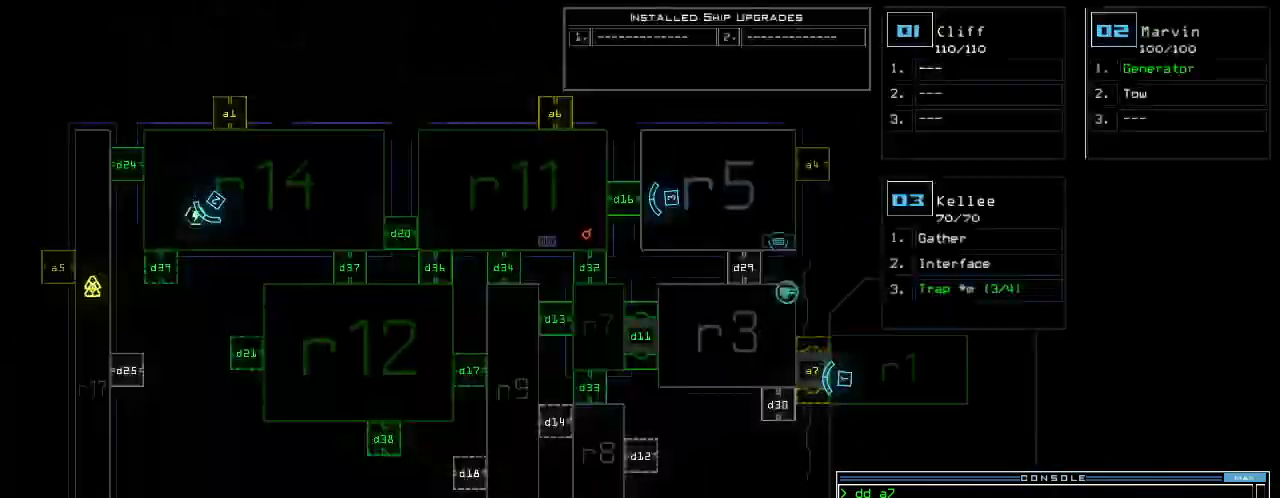
{"keys": [], "events": []}
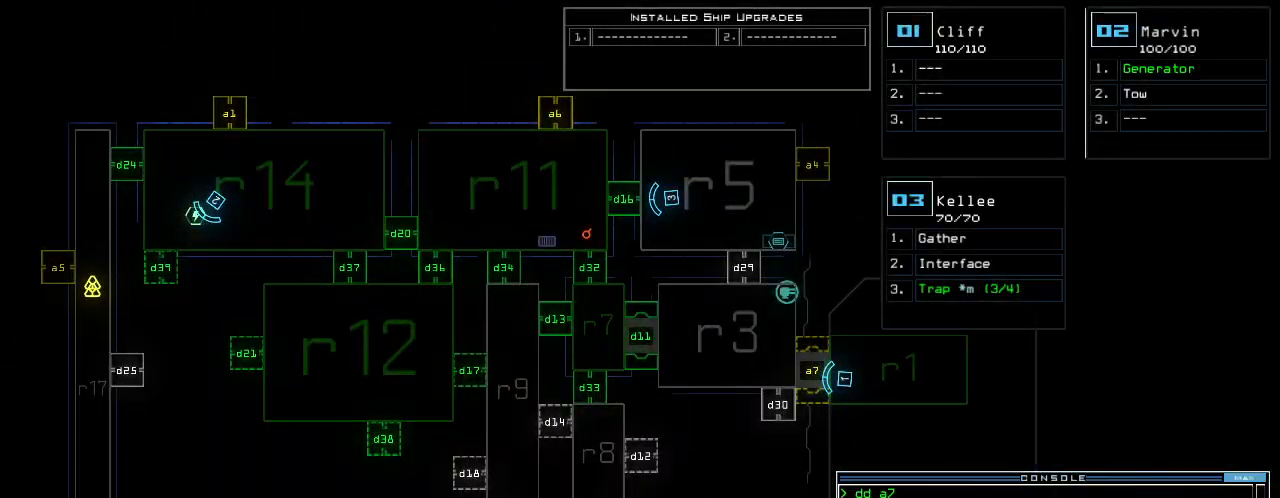
{"keys": [], "events": [[240, "space", "down"], [300, "space", "up"]]}
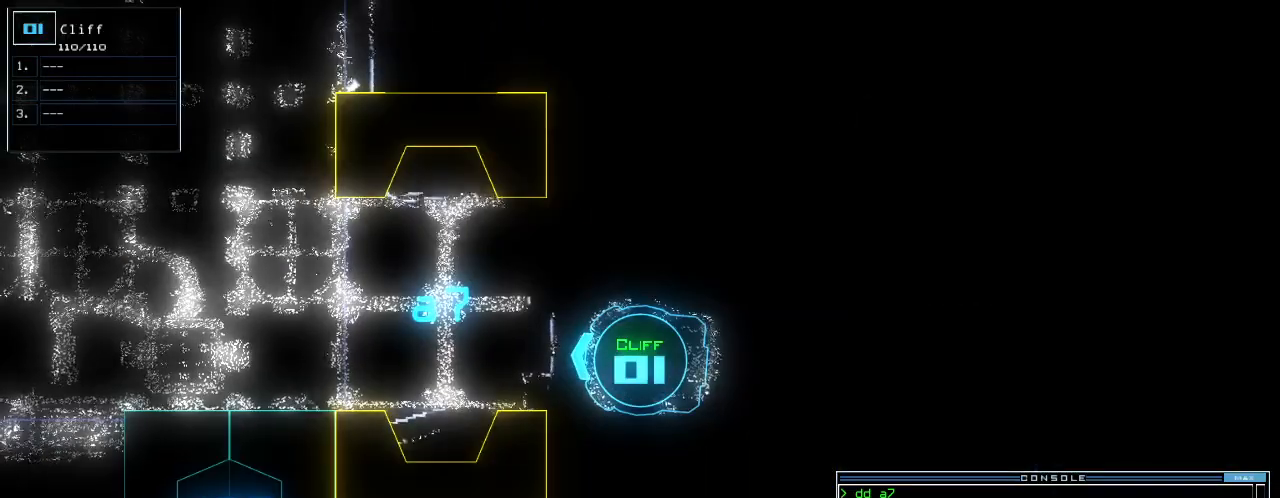
{"keys": ["up"], "events": [[240, "right", "down"], [380, "right", "up"], [380, "up", "down"]]}